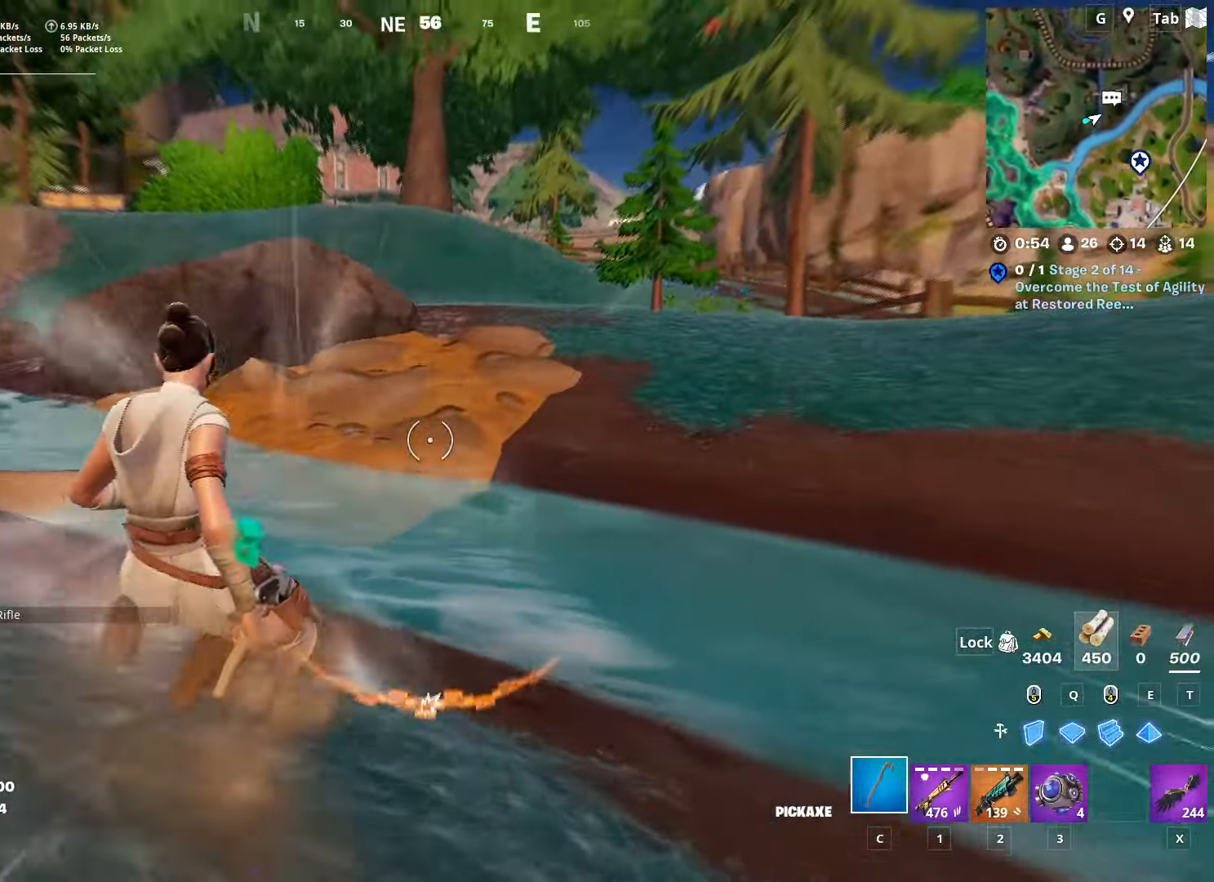
Gameplay with keyboard and mouse; each line is a JSON object with the keys and mouse buttons held at the frame after it. "events" lists presses ("down") and releases ("up") of "1", "2", "3", "4", "5", "a", "alt", "c", "caps_lock", "ctrl", "d", "e", "f", "g", "q", "r", "s", "shift", "space", "t", "tab", "v", "w", "x", "z", "mouse_left", "mouse_wheel" and "mouse_right" between this image and that frame as [ms after this image, input, new state], when the widget could be followed in between. "mouse_left", "mouse_wheel", "mouse_right" = the "left", "wheel", "right" buttons of the "mouse" list. No other keys are recorded. "wheel" means that the mouse wheel is clicked or scrolled. "mouse_move" is the direction in which the mouse moves at that frame (one of eight, or "still"), when it could be read.
{"keys": ["d", "s", "space"], "mouse": ["left"], "mouse_move": "left", "events": [[267, "d", "down"], [317, "space", "down"], [367, "shift", "up"], [367, "w", "up"], [400, "mouse_left", "down"], [500, "s", "down"]]}
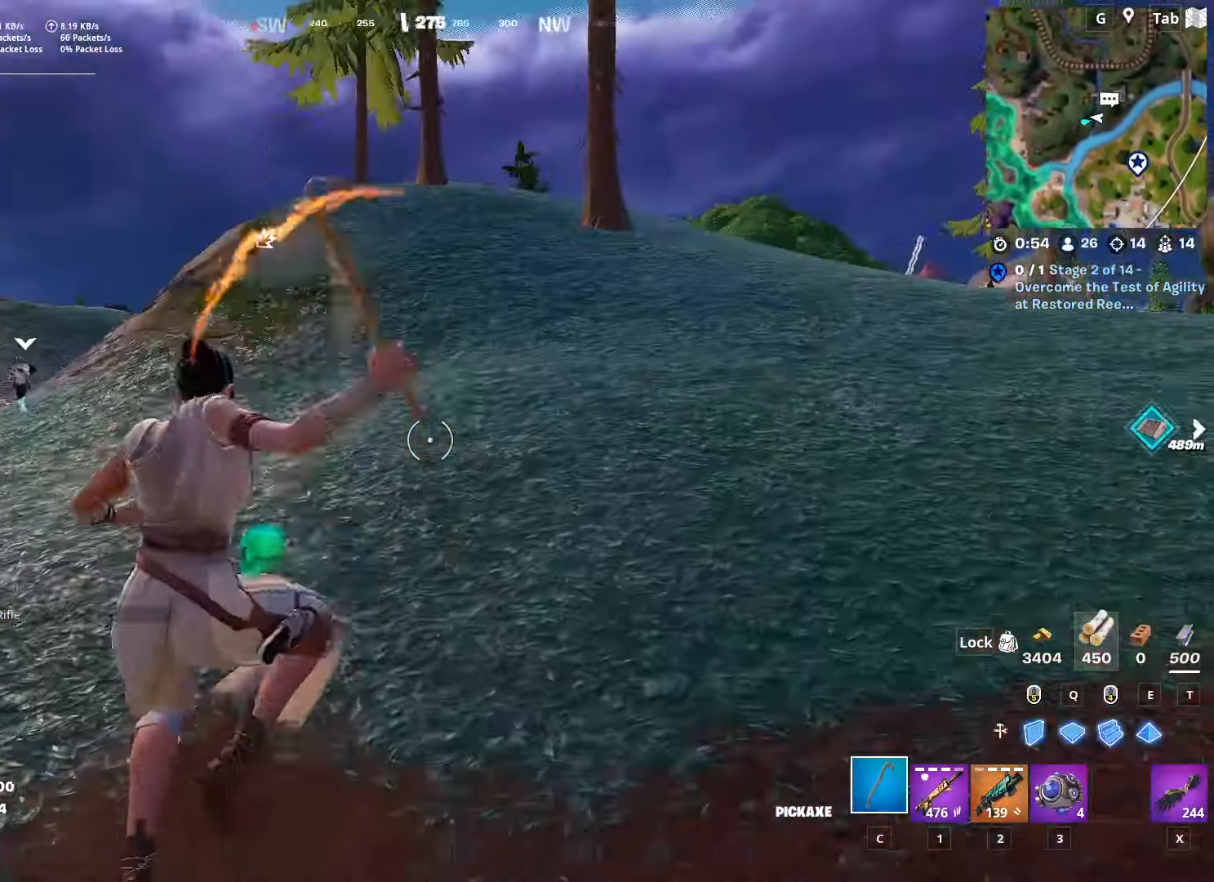
{"keys": ["c", "w"], "mouse": [], "mouse_move": "still", "events": [[50, "space", "up"], [133, "mouse_left", "up"], [133, "s", "up"], [234, "w", "down"], [317, "d", "up"], [450, "c", "down"]]}
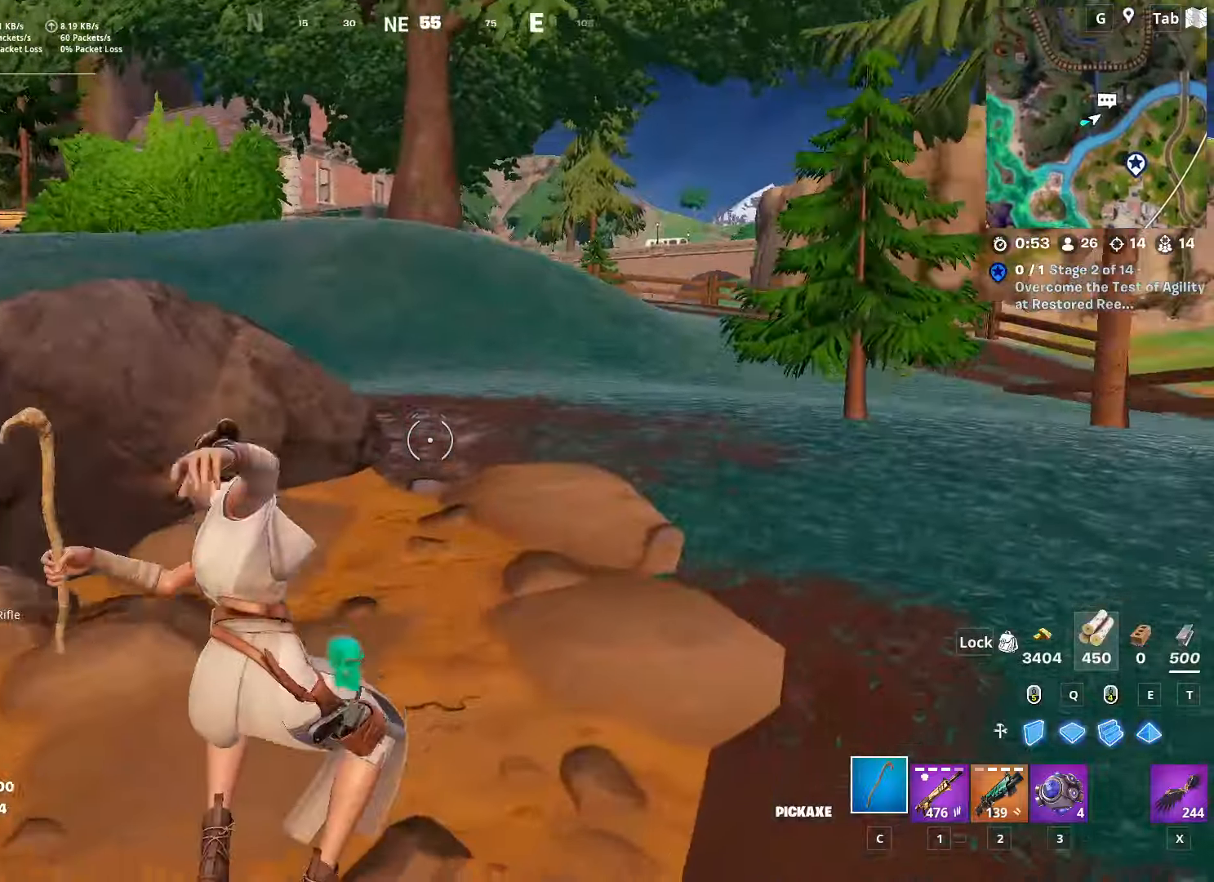
{"keys": ["ctrl", "w"], "mouse": [], "mouse_move": "up", "events": [[51, "c", "up"], [351, "ctrl", "down"]]}
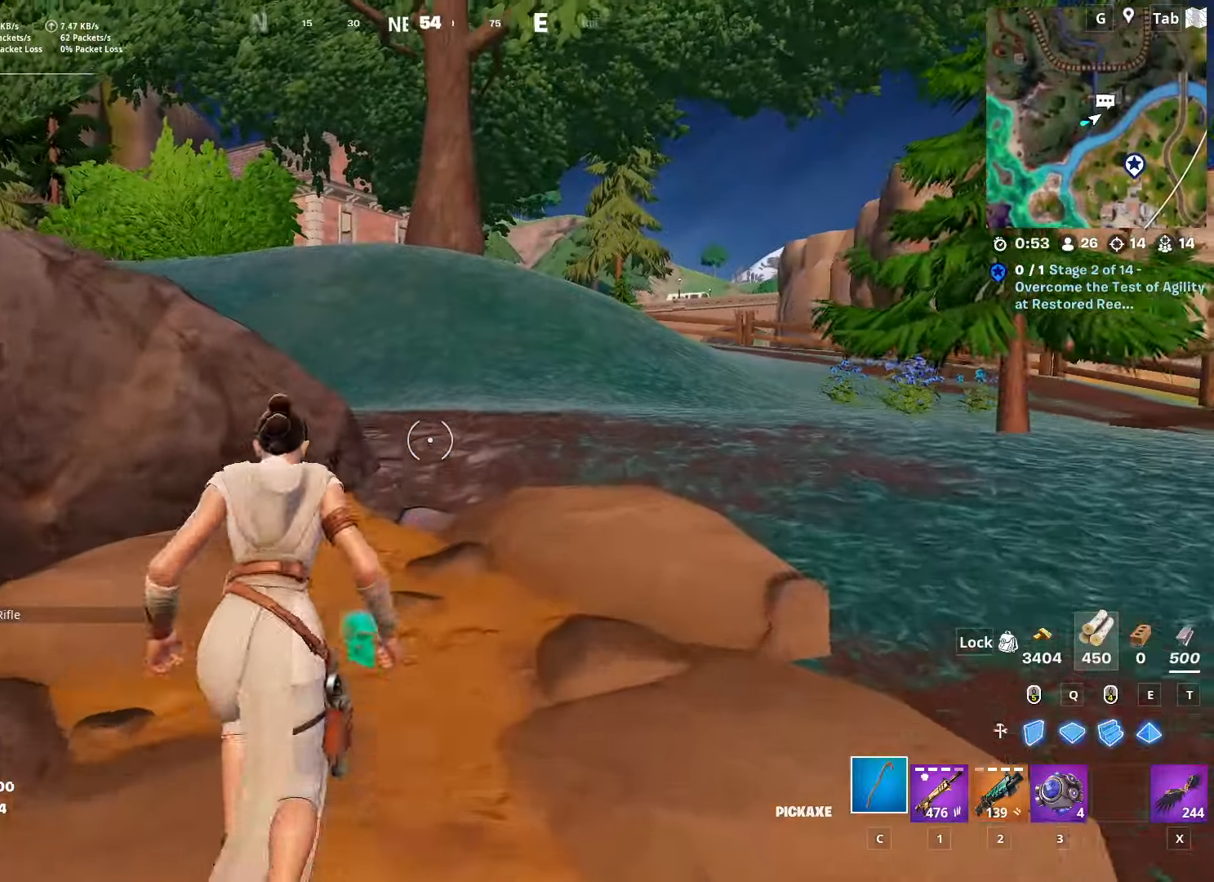
{"keys": ["space", "w"], "mouse": [], "mouse_move": "still", "events": [[67, "ctrl", "up"], [400, "space", "down"]]}
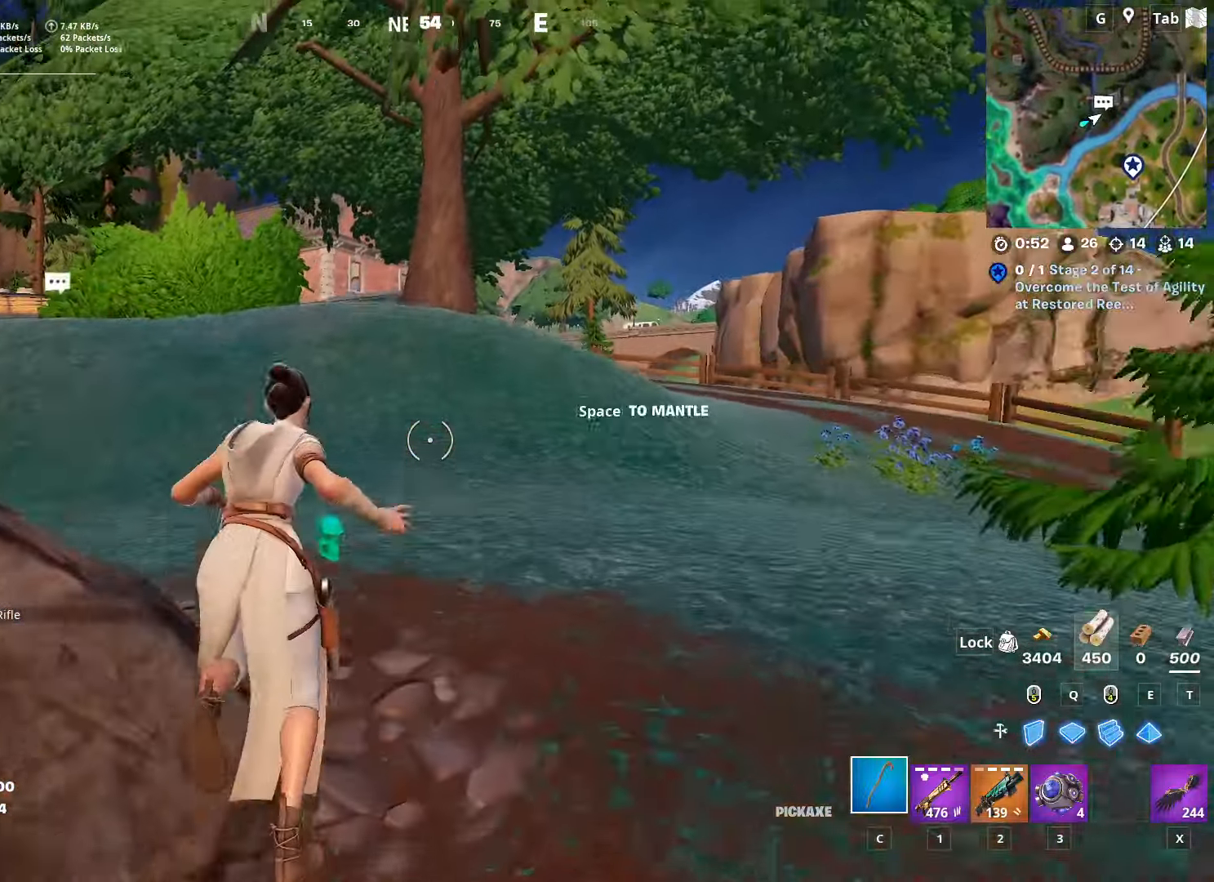
{"keys": ["shift", "w"], "mouse": [], "mouse_move": "still", "events": [[134, "space", "up"], [317, "shift", "down"]]}
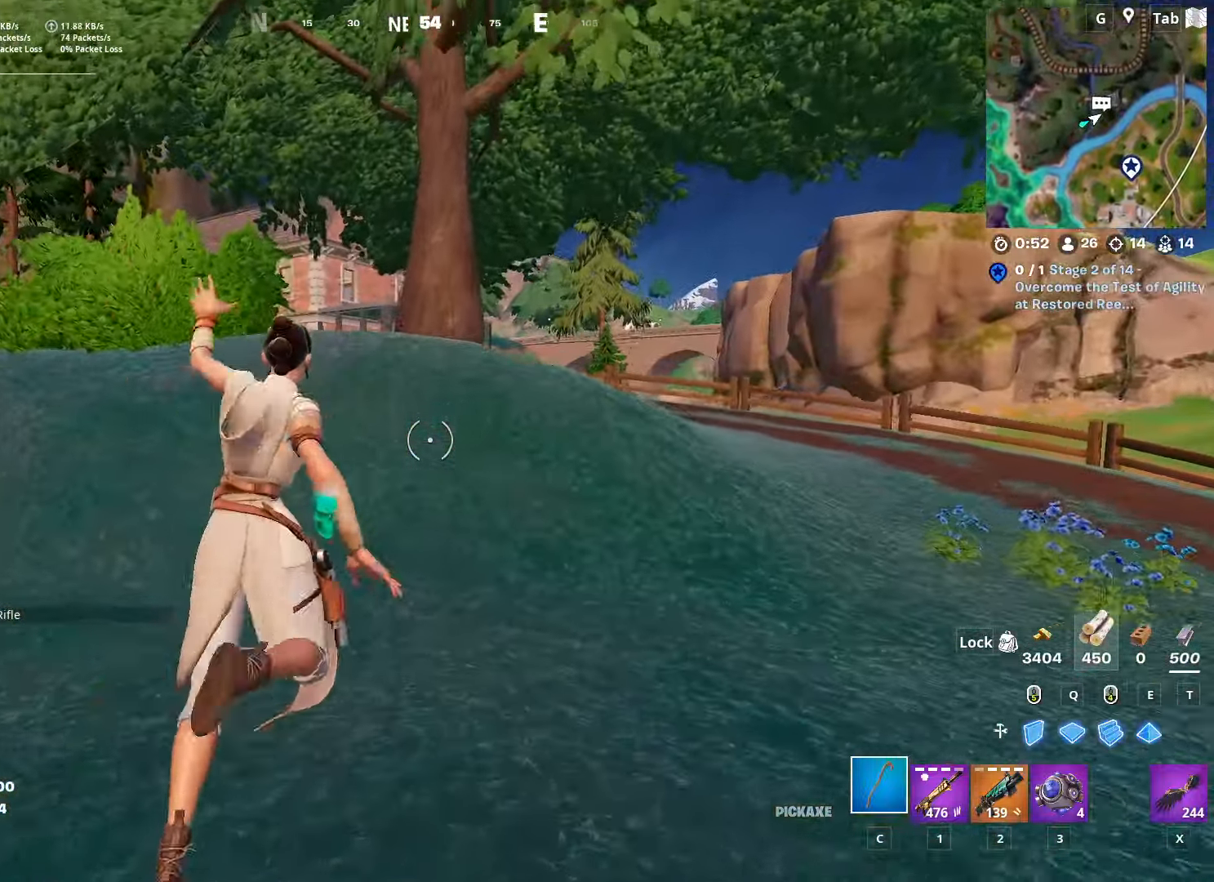
{"keys": ["shift", "w"], "mouse": [], "mouse_move": "still", "events": []}
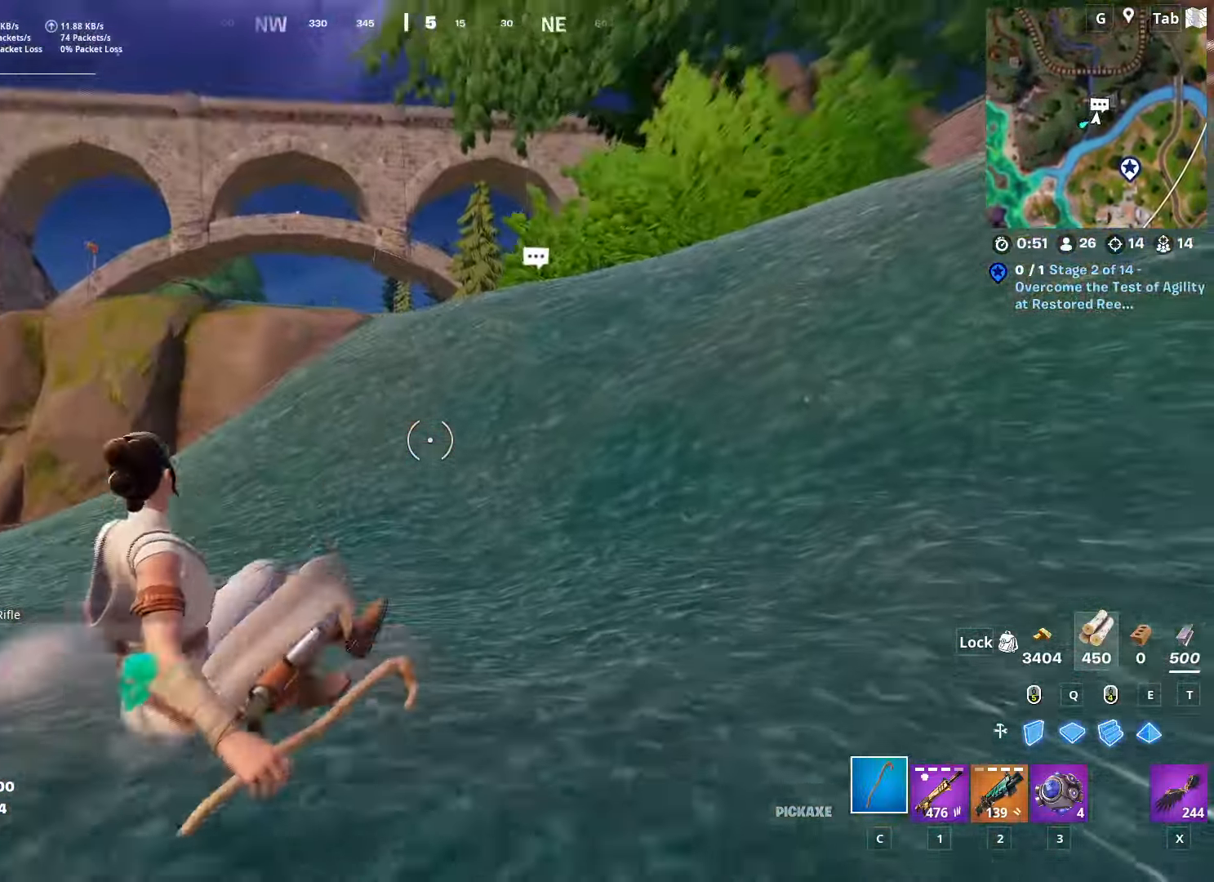
{"keys": ["d", "w"], "mouse": [], "mouse_move": "still", "events": [[117, "shift", "up"], [167, "d", "down"], [167, "space", "down"], [484, "space", "up"]]}
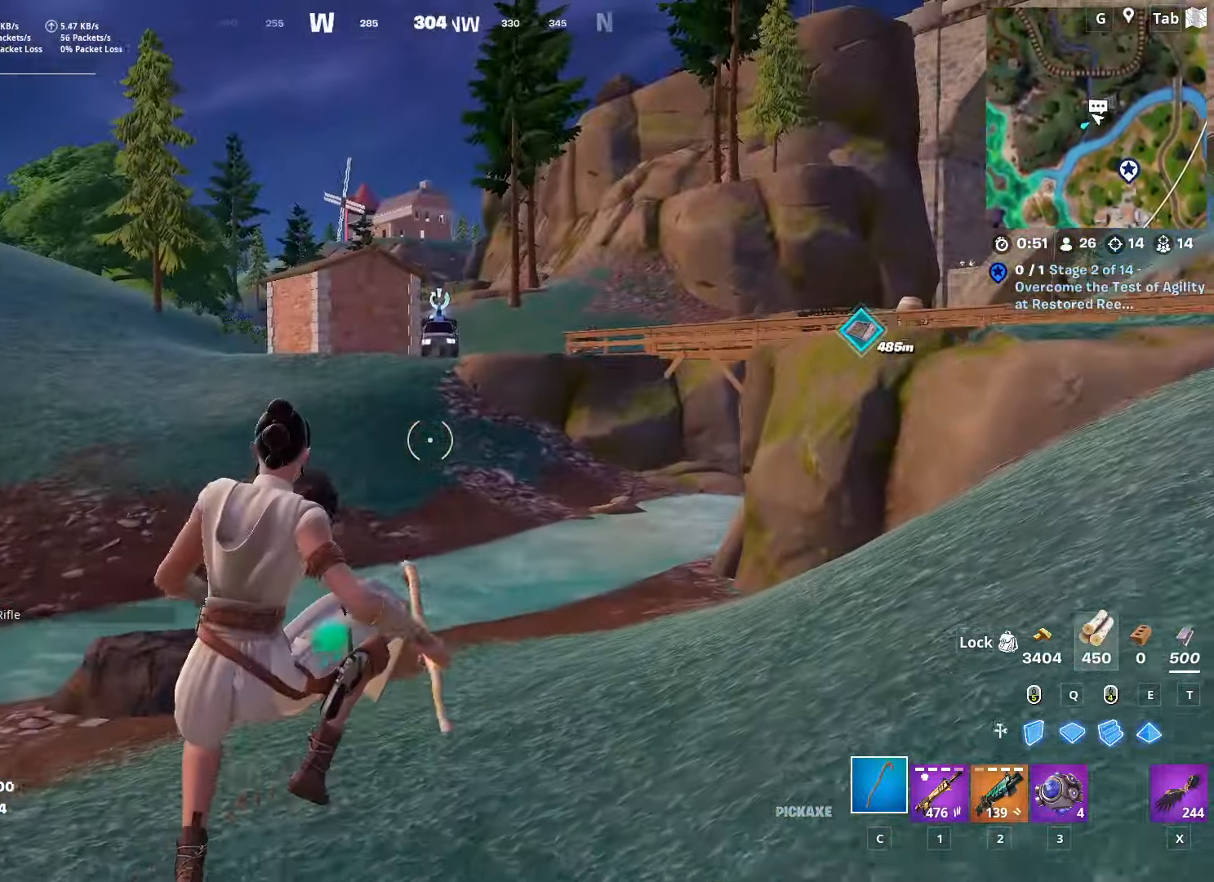
{"keys": ["w"], "mouse": [], "mouse_move": "right", "events": [[367, "d", "up"]]}
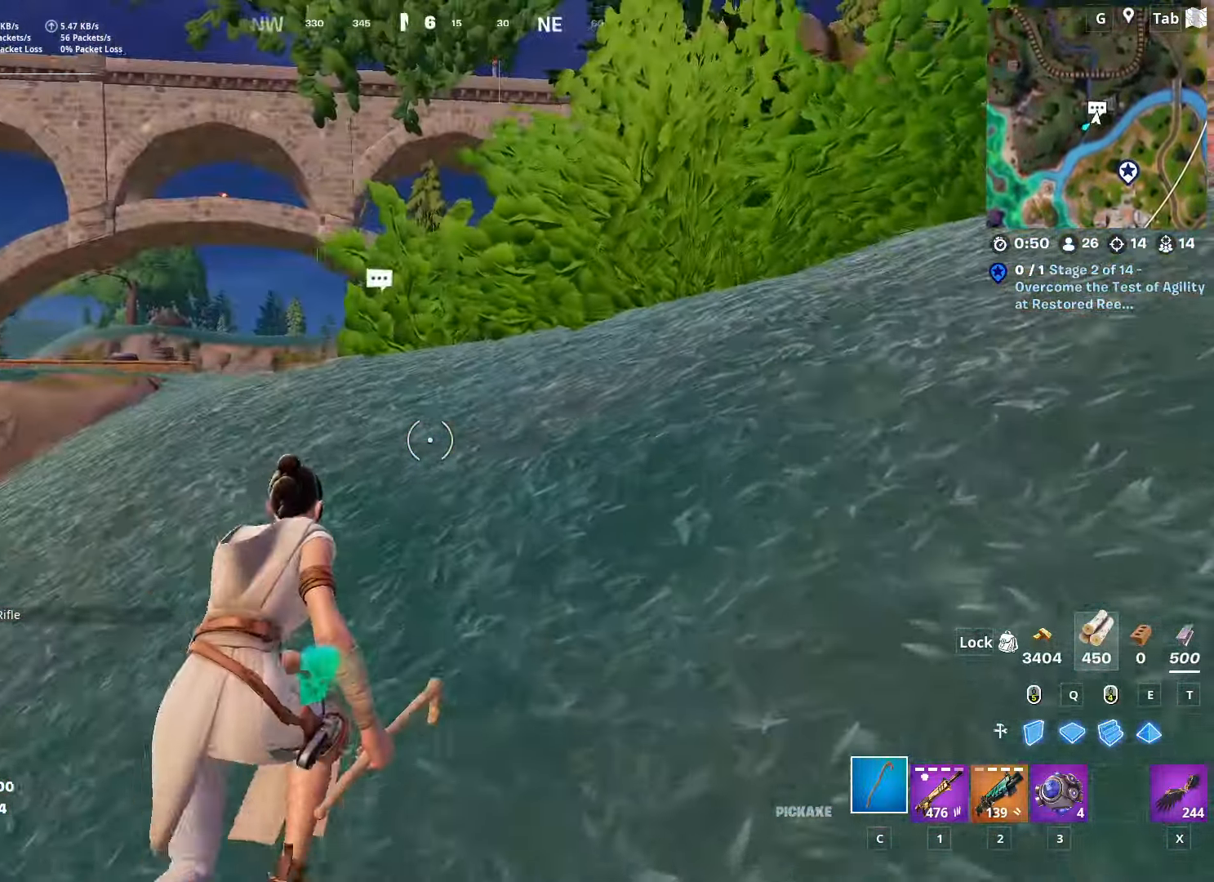
{"keys": ["w"], "mouse": [], "mouse_move": "still", "events": []}
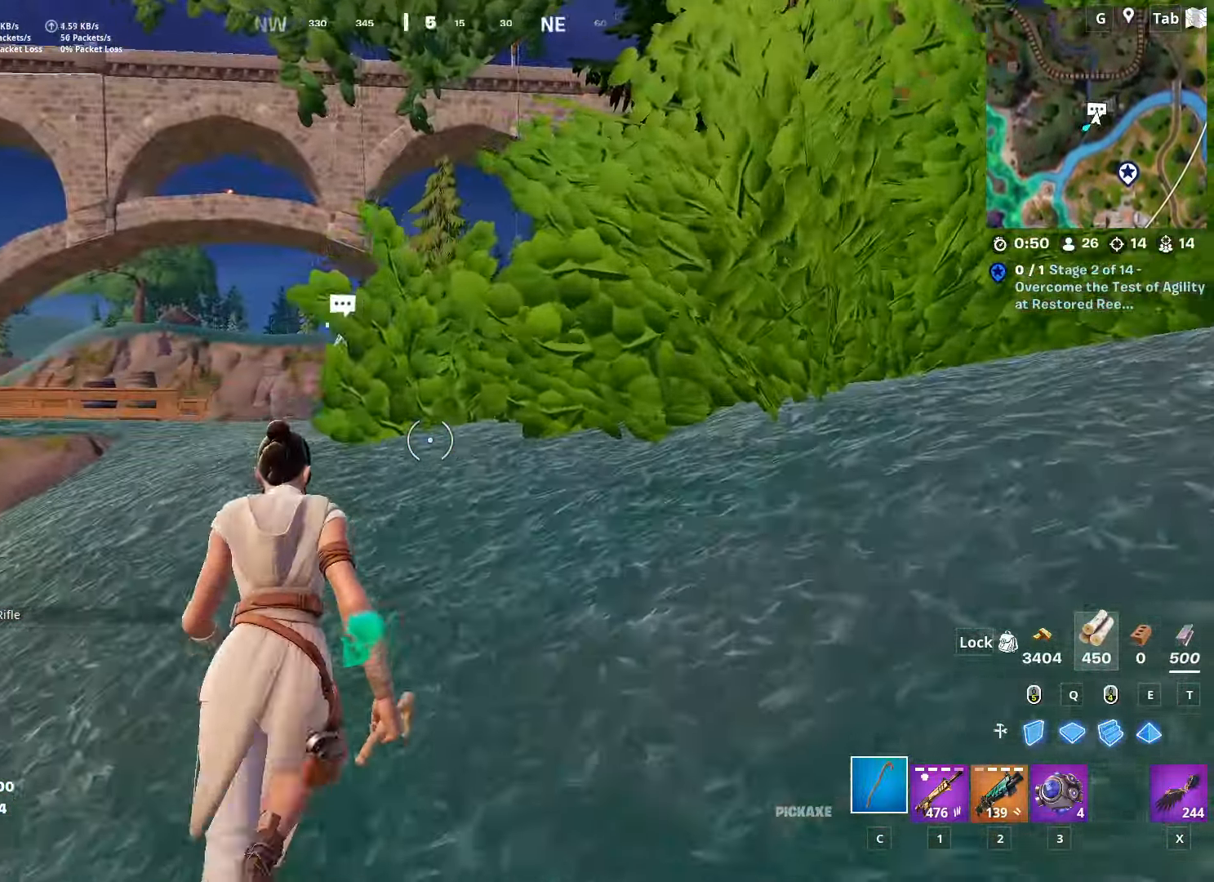
{"keys": ["w"], "mouse": [], "mouse_move": "still", "events": [[33, "space", "down"], [267, "space", "up"]]}
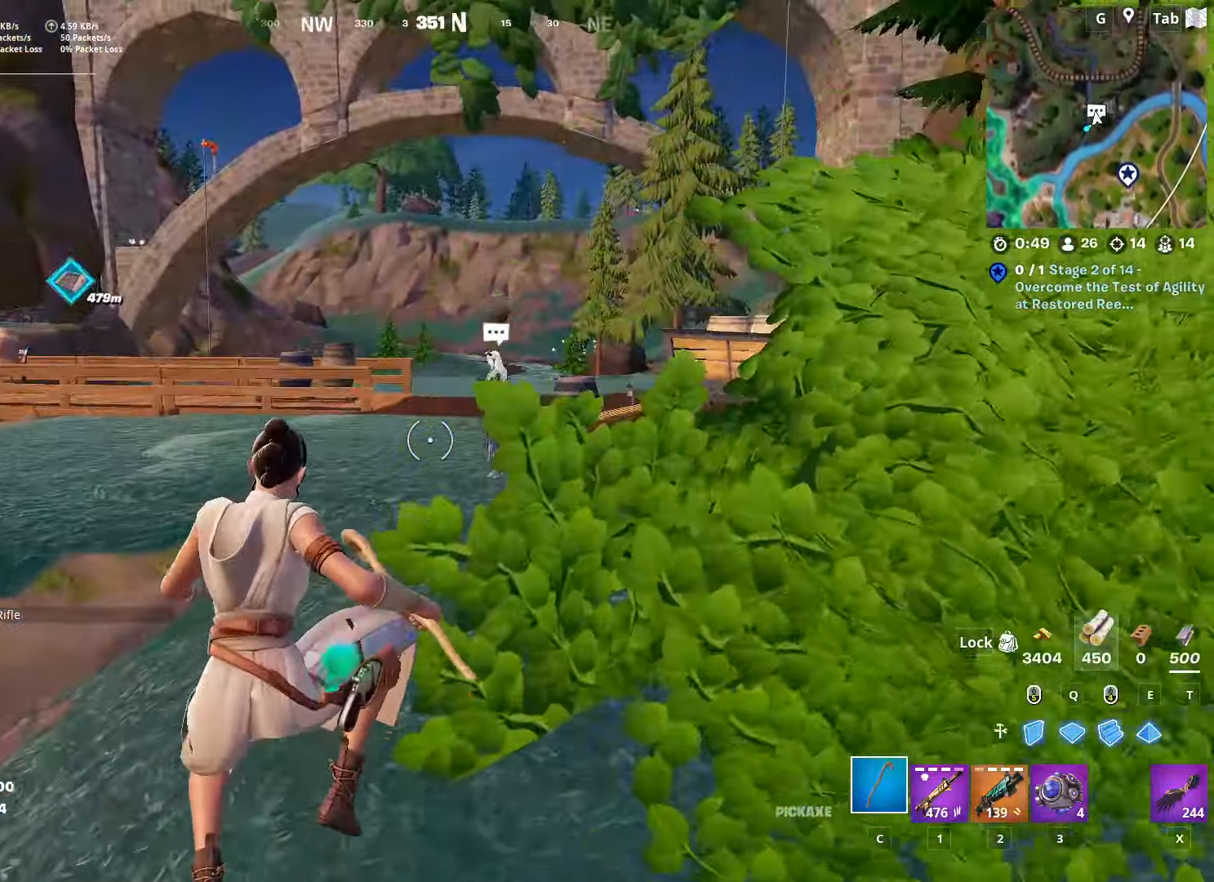
{"keys": ["space", "w"], "mouse": [], "mouse_move": "down-right", "events": [[468, "space", "down"]]}
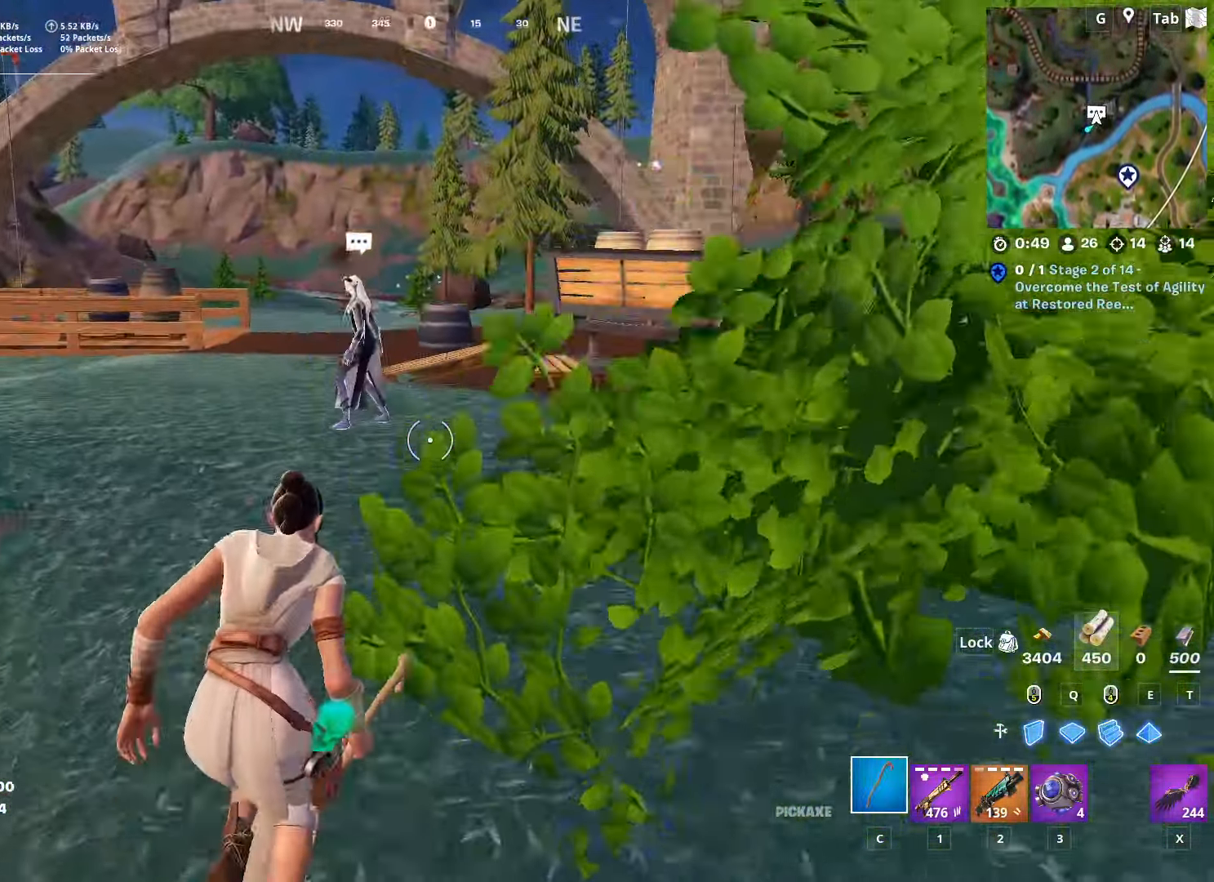
{"keys": ["w"], "mouse": [], "mouse_move": "left", "events": [[200, "c", "down"], [250, "space", "up"], [334, "c", "up"]]}
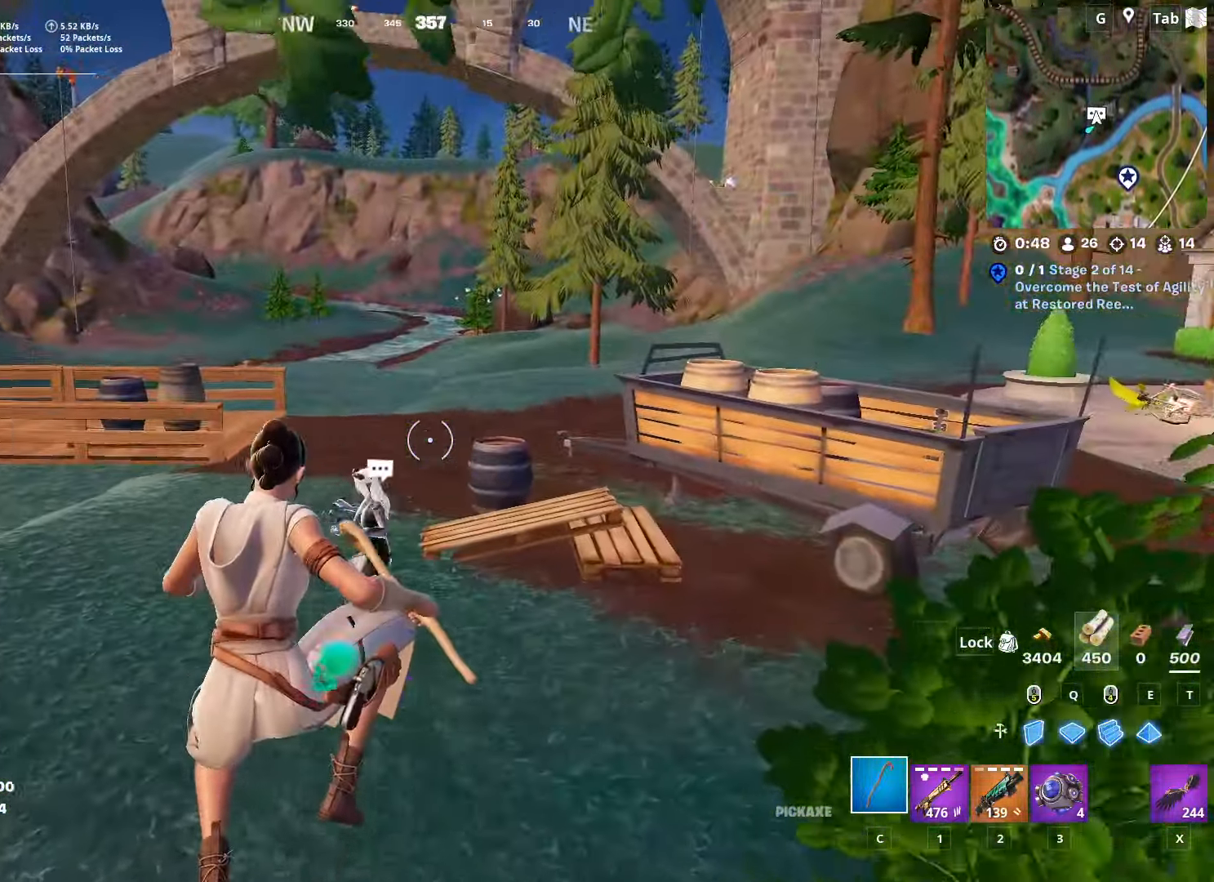
{"keys": [], "mouse": [], "mouse_move": "up", "events": [[451, "mouse_wheel", "down"], [501, "mouse_wheel", "up"], [501, "w", "up"]]}
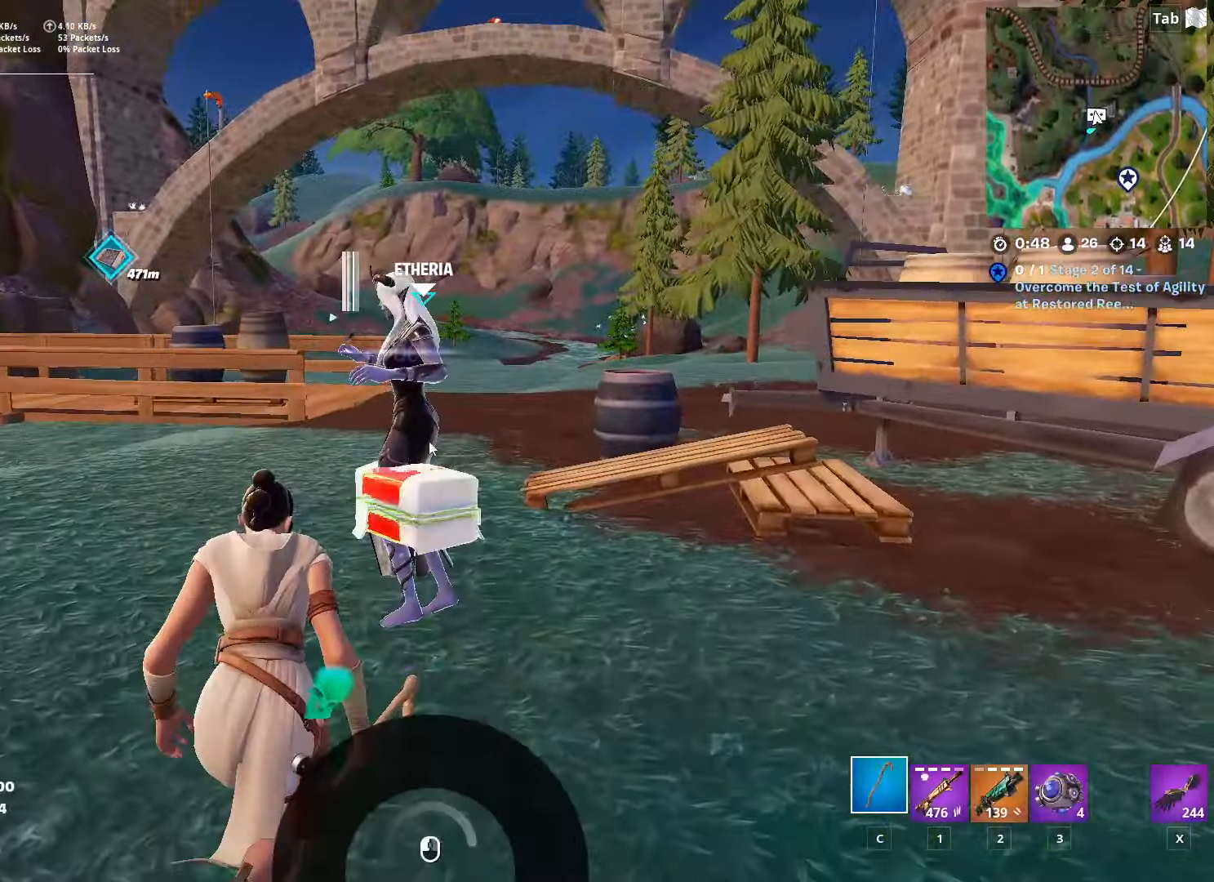
{"keys": ["d", "w"], "mouse": [], "mouse_move": "still", "events": [[134, "d", "down"], [134, "mouse_right", "down"], [234, "mouse_right", "up"], [317, "w", "down"]]}
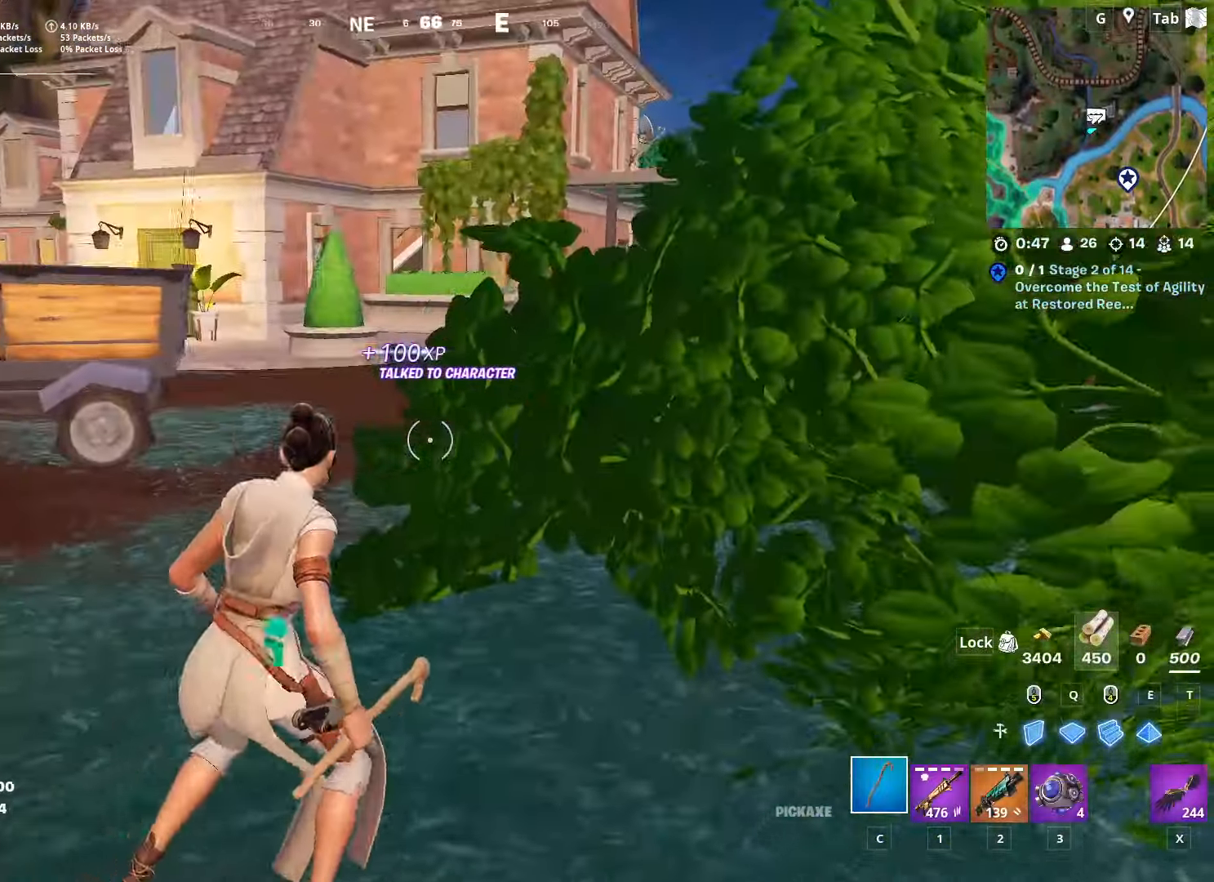
{"keys": ["w"], "mouse": [], "mouse_move": "down-left", "events": [[50, "d", "up"]]}
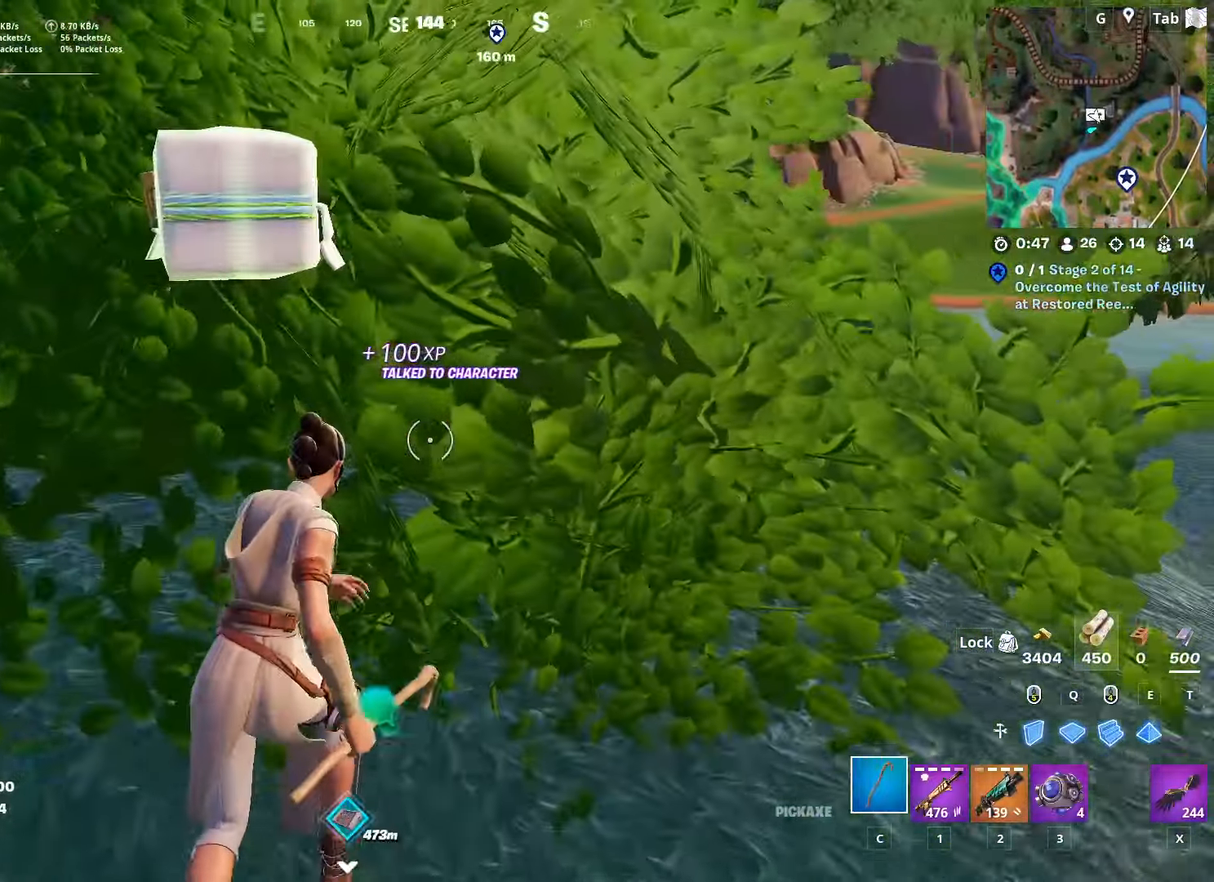
{"keys": ["4", "w"], "mouse": [], "mouse_move": "left", "events": [[67, "3", "down"], [167, "space", "down"], [217, "3", "up"], [251, "4", "down"], [351, "space", "up"], [401, "4", "up"], [501, "4", "down"]]}
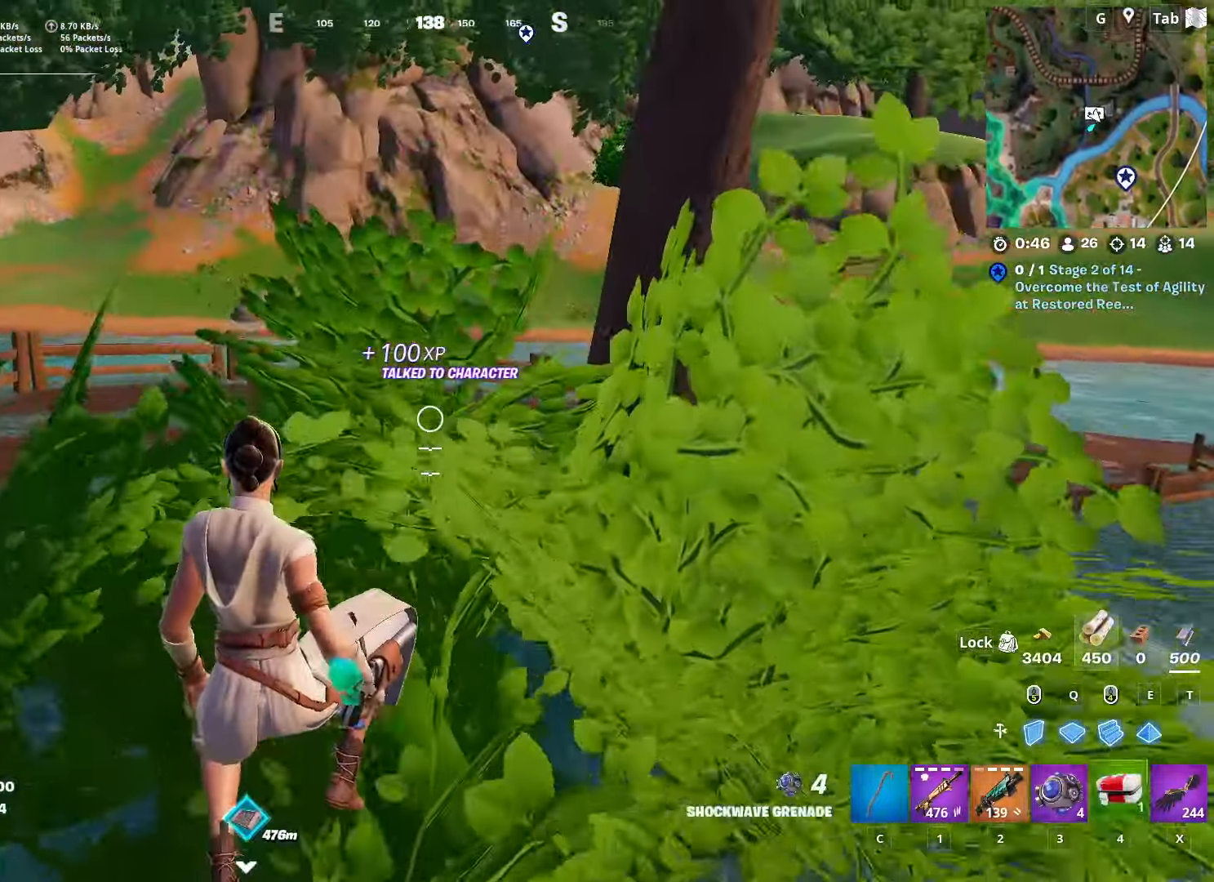
{"keys": ["a"], "mouse": ["left"], "mouse_move": "still", "events": [[83, "a", "down"], [133, "4", "up"], [217, "4", "down"], [317, "4", "up"], [367, "mouse_left", "down"], [500, "w", "up"]]}
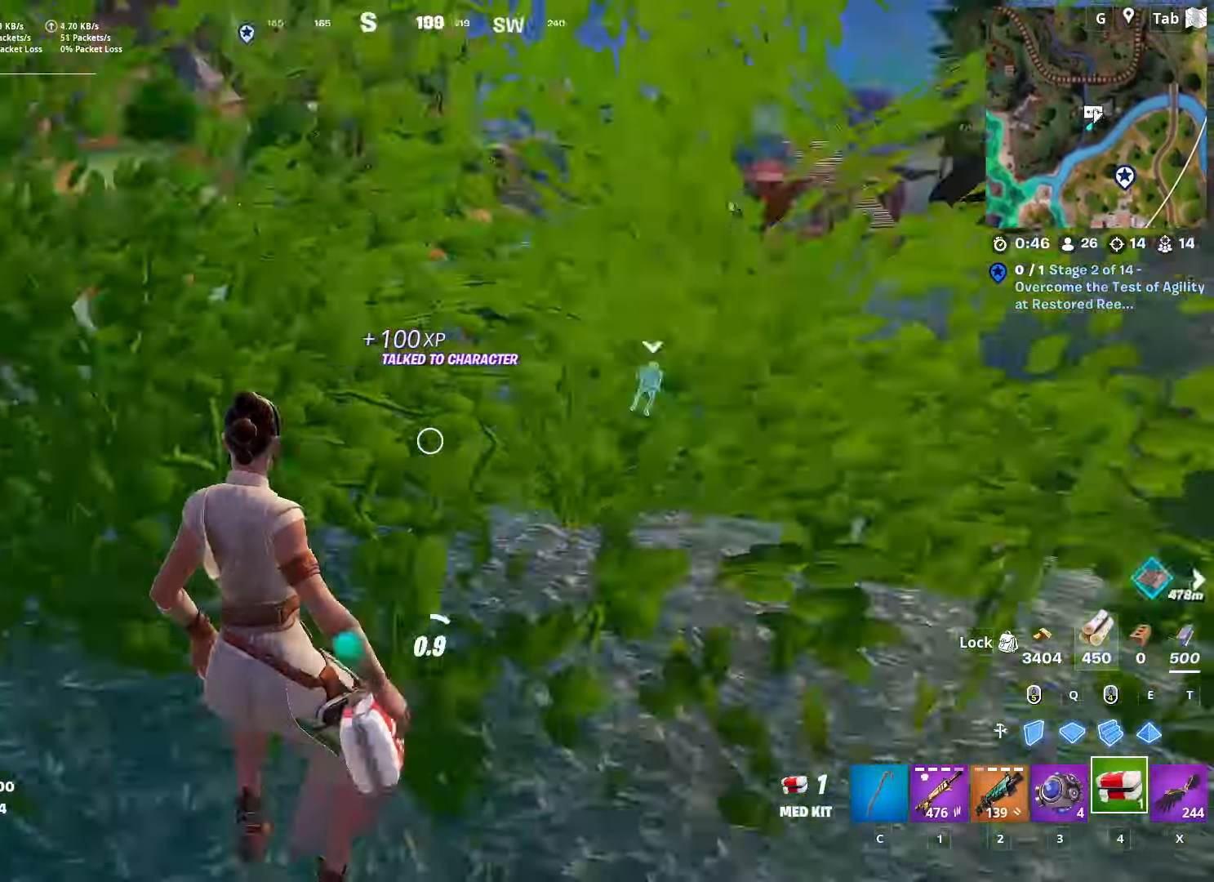
{"keys": ["d", "w"], "mouse": [], "mouse_move": "still", "events": [[151, "s", "down"], [251, "a", "up"], [301, "d", "down"], [301, "mouse_left", "up"], [334, "s", "up"], [484, "w", "down"]]}
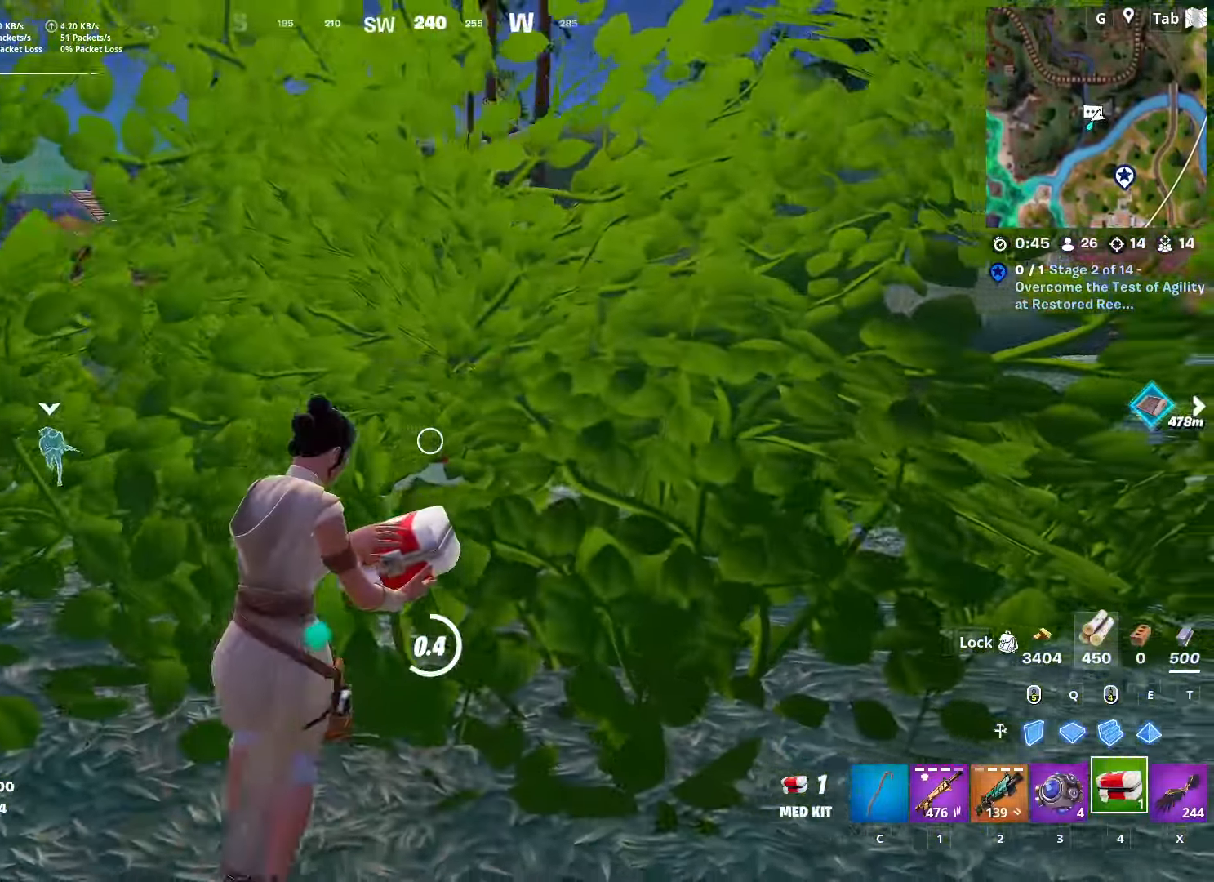
{"keys": ["w"], "mouse": [], "mouse_move": "still", "events": [[167, "space", "down"], [400, "d", "up"], [400, "space", "up"]]}
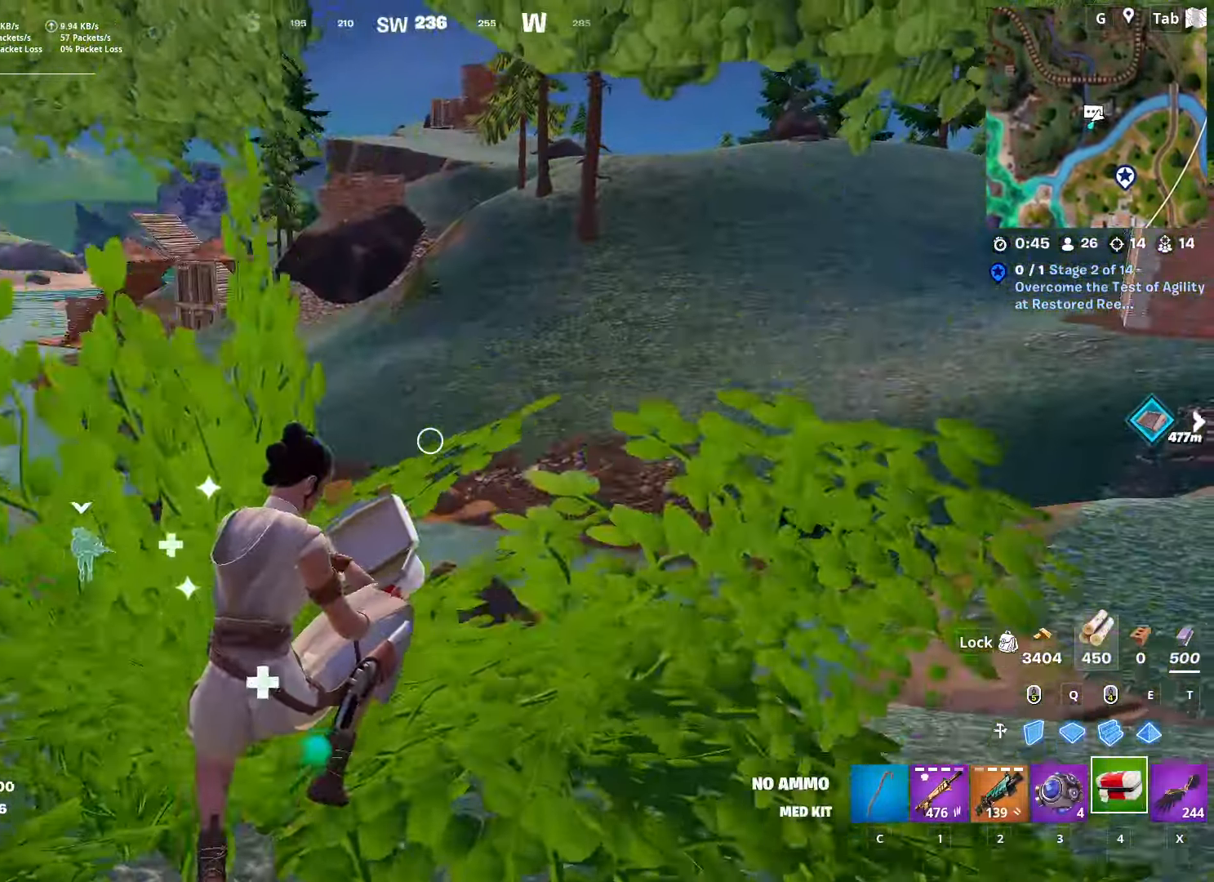
{"keys": ["a", "w"], "mouse": [], "mouse_move": "still", "events": [[134, "a", "down"]]}
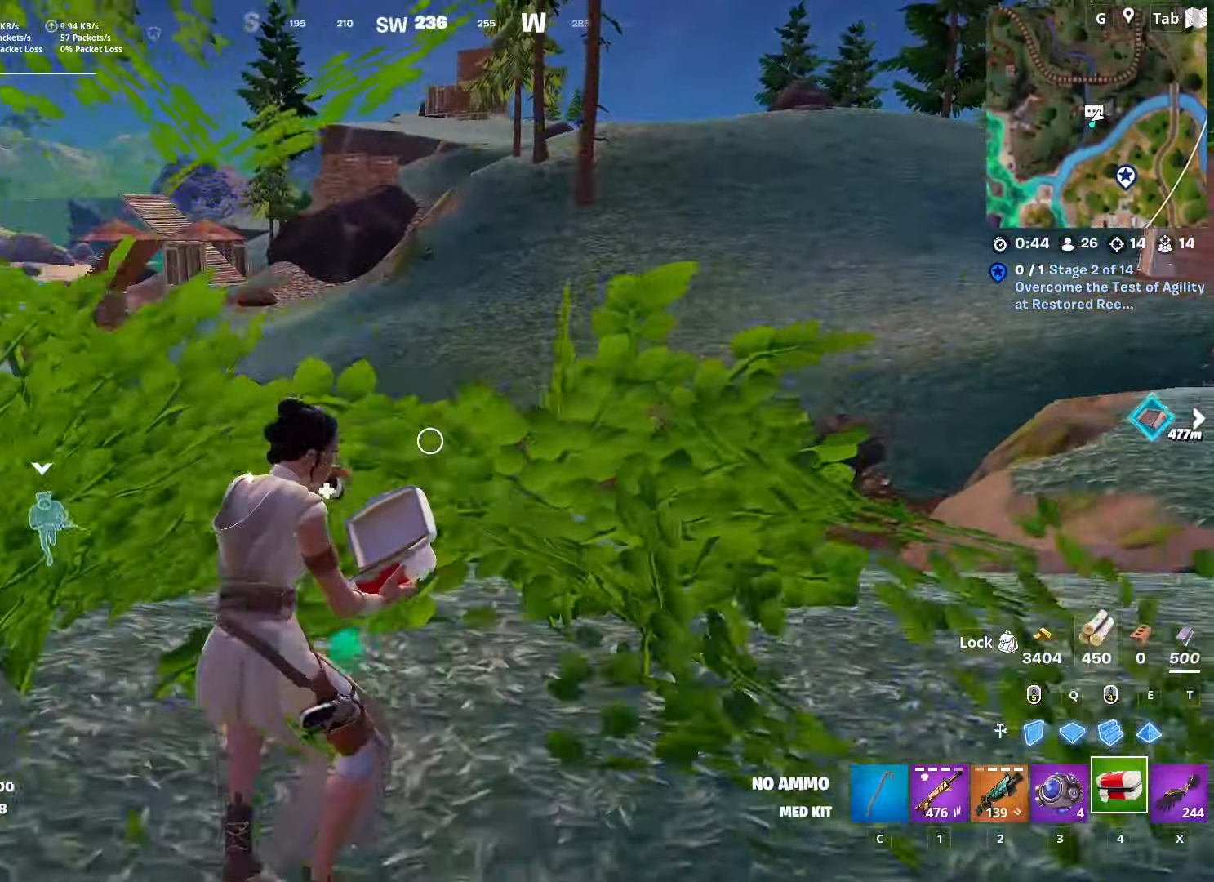
{"keys": ["a"], "mouse": [], "mouse_move": "still", "events": [[50, "w", "up"]]}
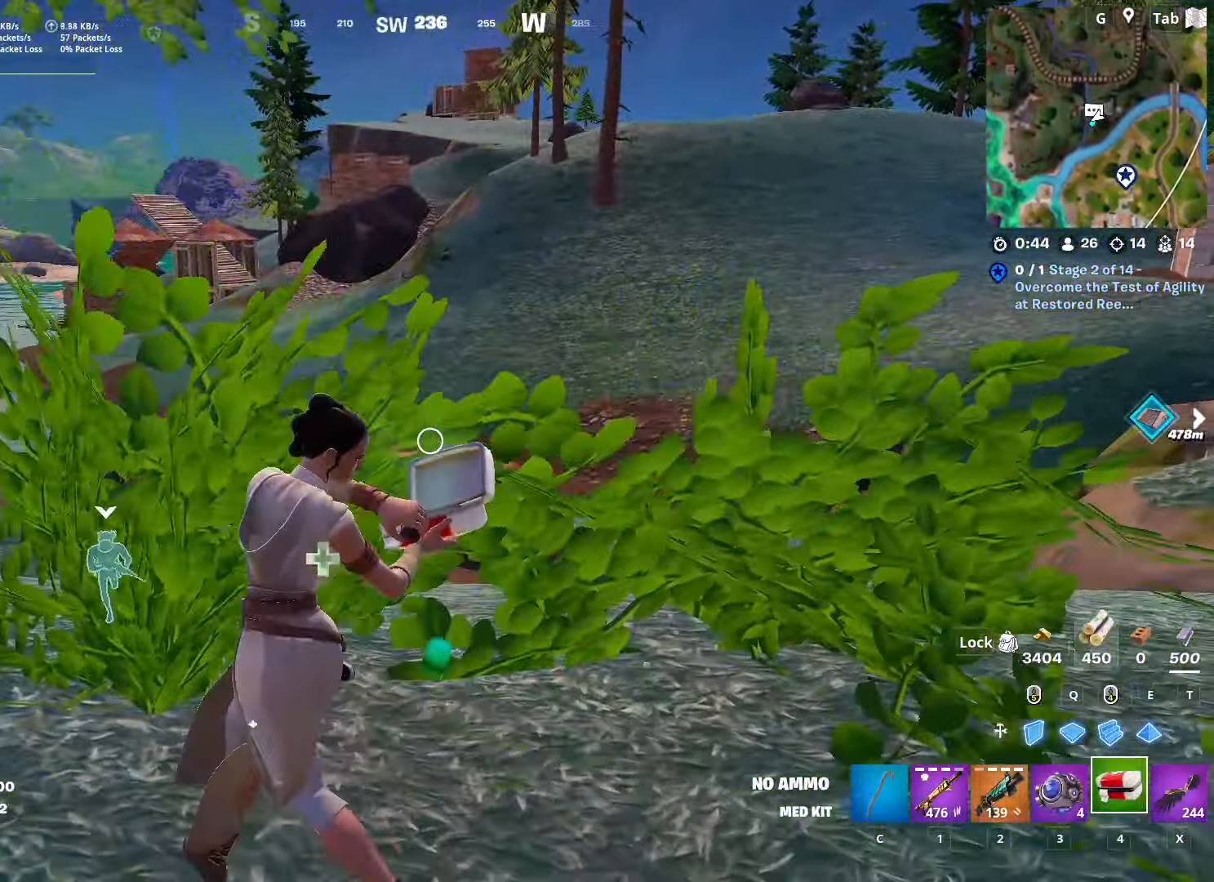
{"keys": ["a", "s"], "mouse": [], "mouse_move": "still", "events": [[451, "s", "down"]]}
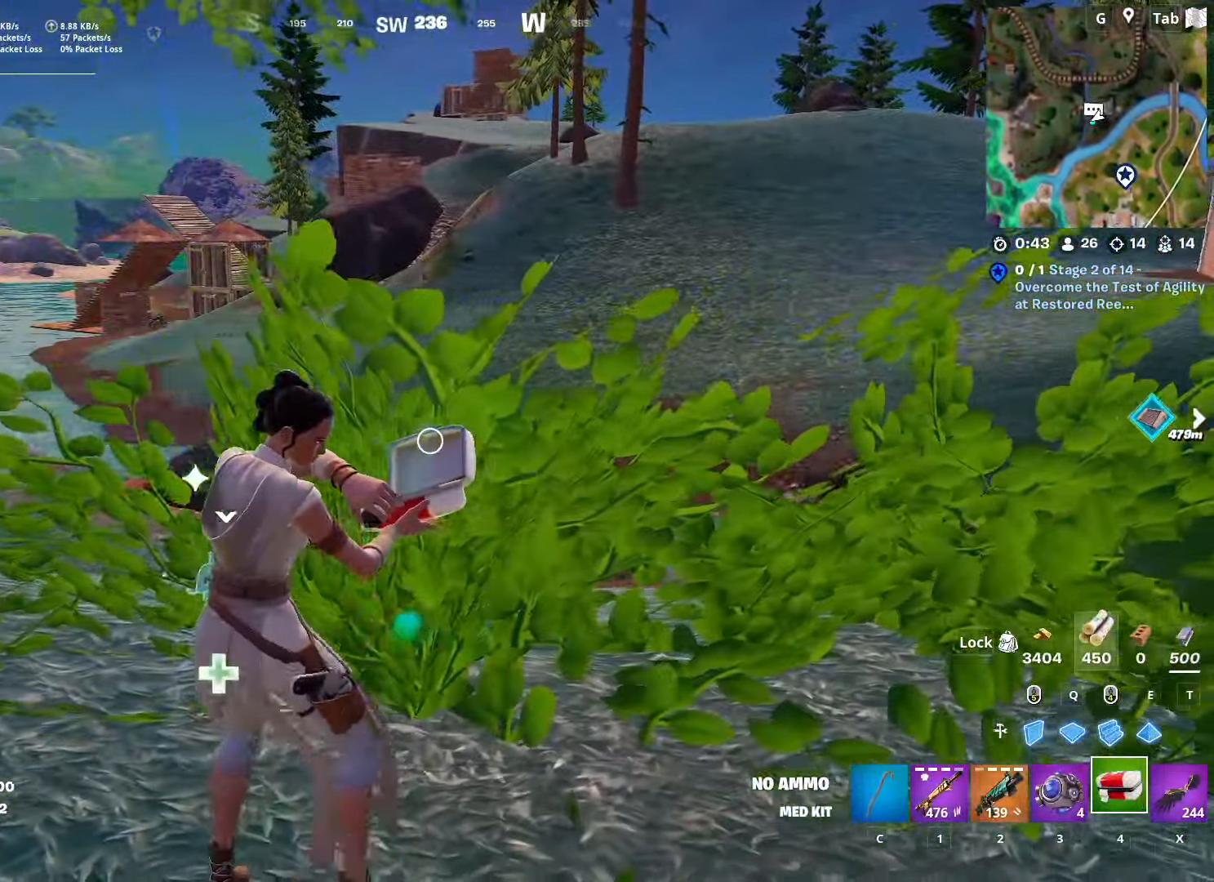
{"keys": ["s"], "mouse": [], "mouse_move": "still", "events": [[83, "a", "up"]]}
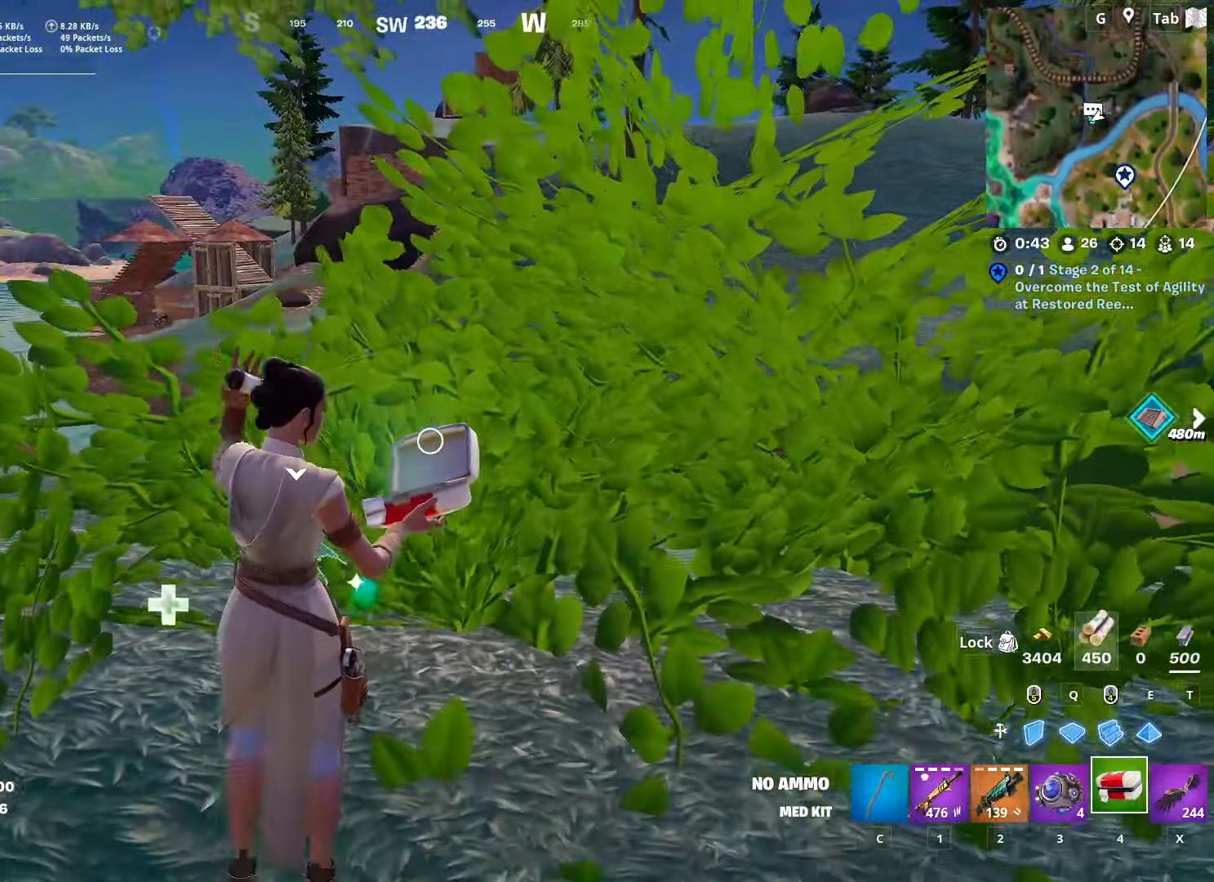
{"keys": ["d"], "mouse": [], "mouse_move": "still", "events": [[284, "d", "down"], [384, "s", "up"]]}
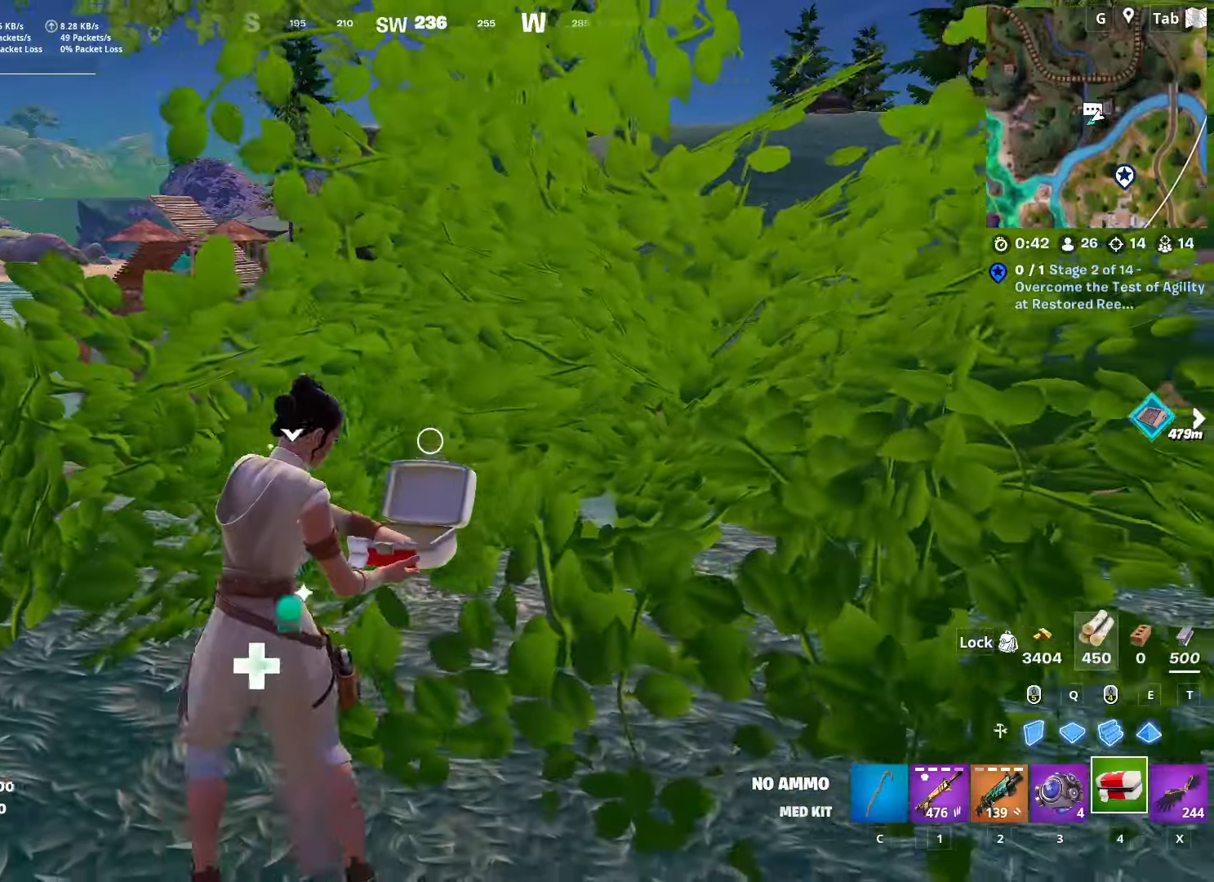
{"keys": ["w"], "mouse": [], "mouse_move": "still", "events": [[17, "w", "down"], [351, "d", "up"]]}
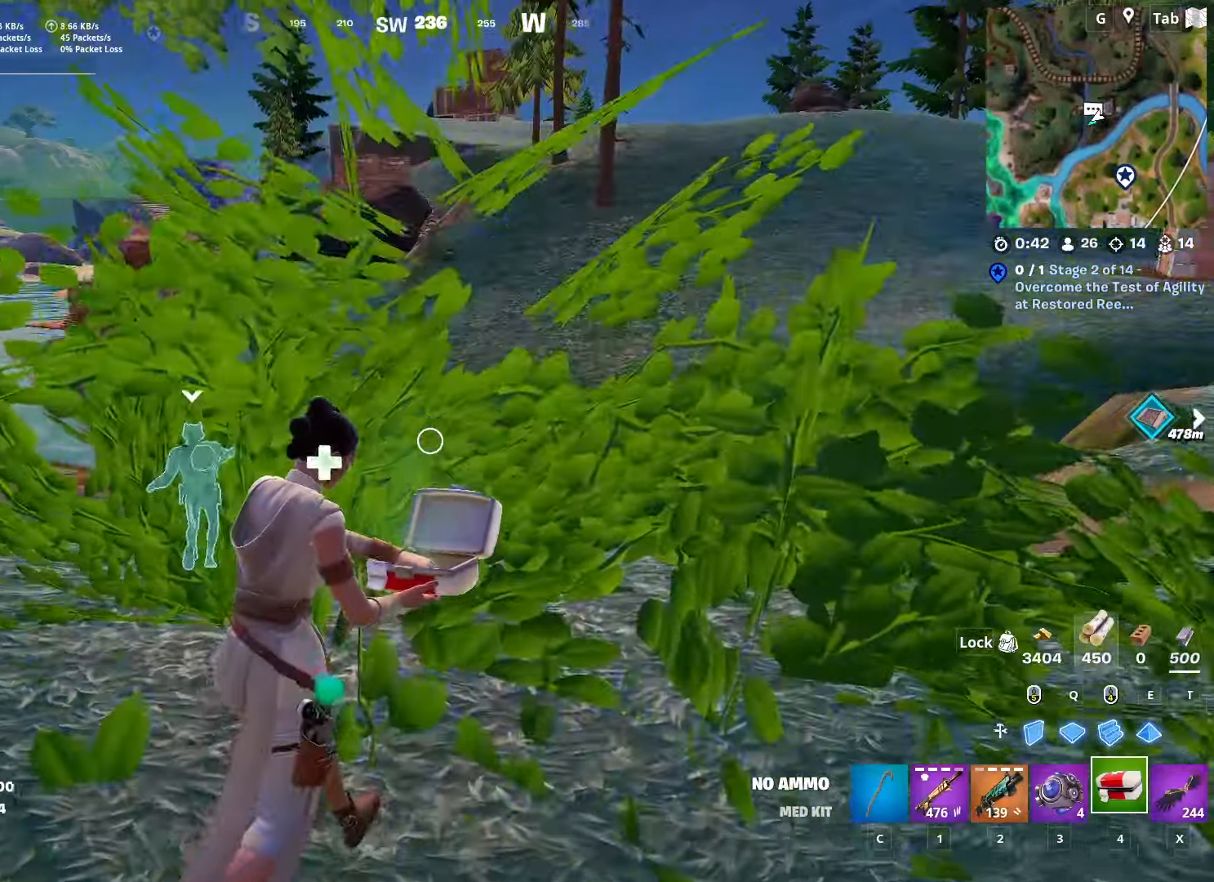
{"keys": ["a", "w"], "mouse": [], "mouse_move": "still", "events": [[467, "a", "down"]]}
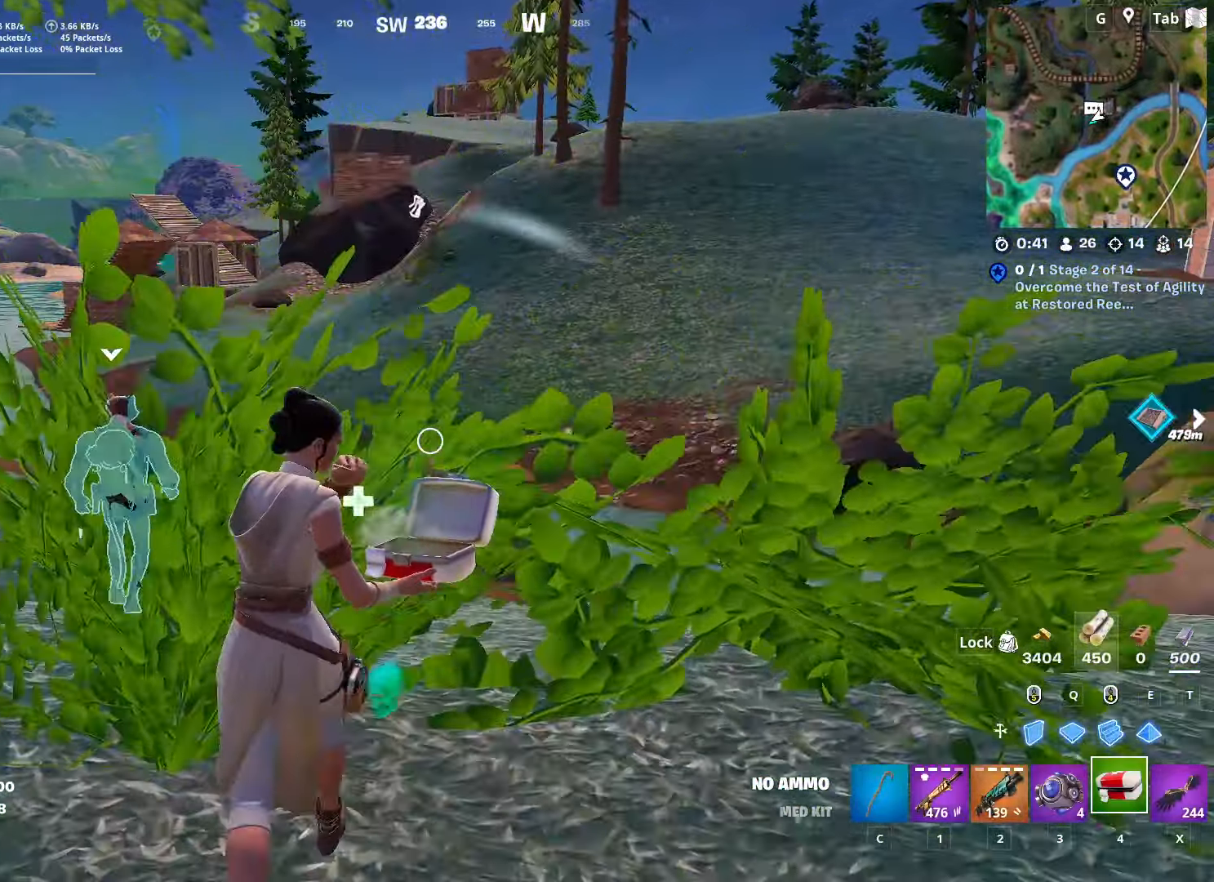
{"keys": ["d", "s"], "mouse": [], "mouse_move": "right", "events": [[151, "w", "up"], [301, "s", "down"], [401, "a", "up"], [434, "d", "down"]]}
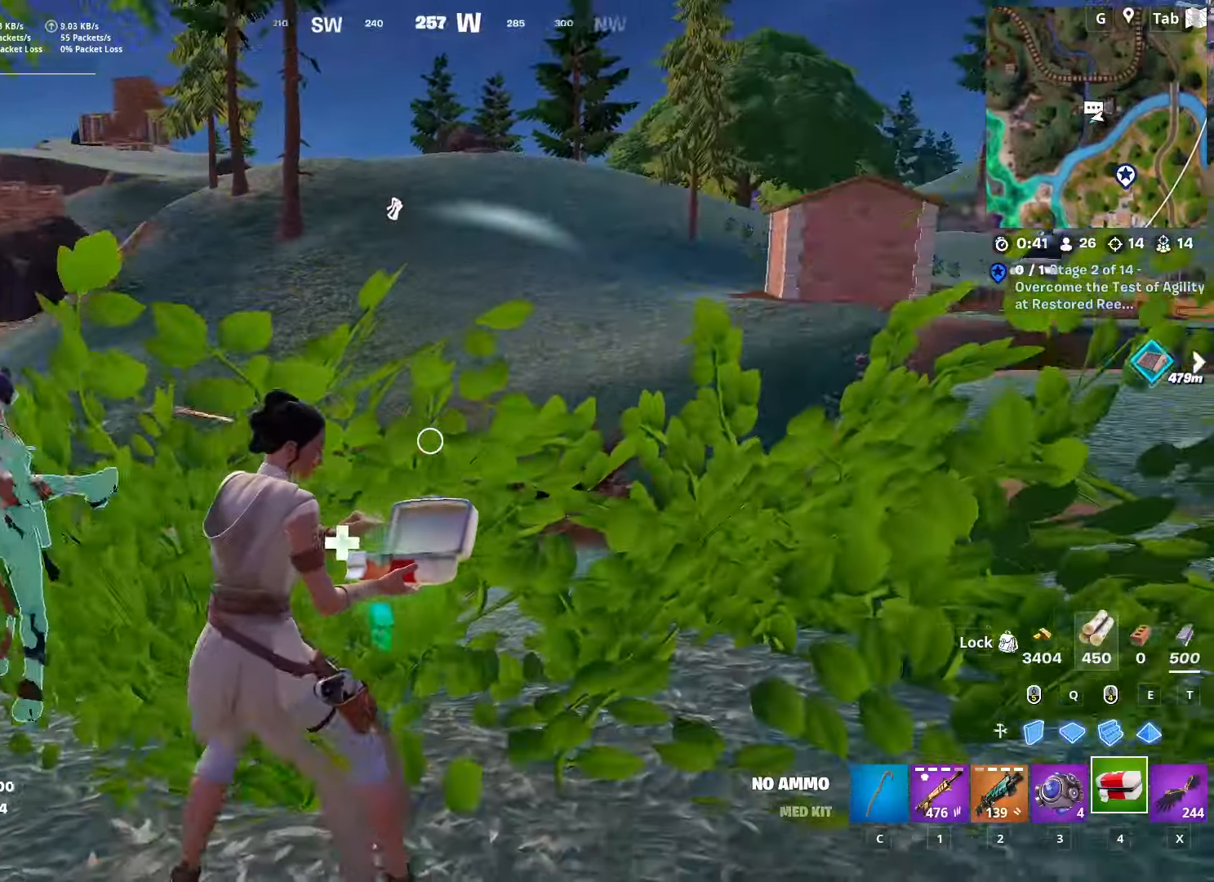
{"keys": ["d", "w"], "mouse": [], "mouse_move": "still", "events": [[17, "s", "up"], [484, "w", "down"]]}
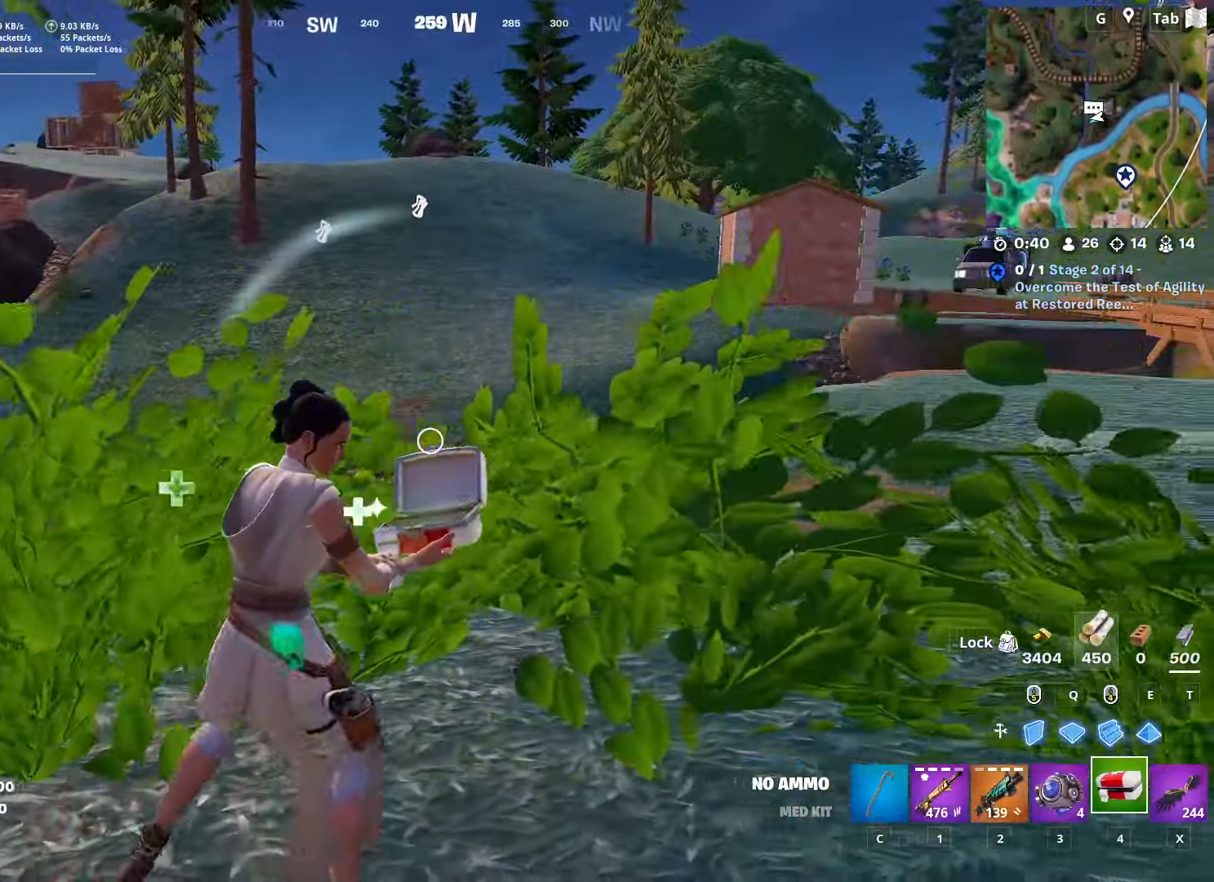
{"keys": ["w"], "mouse": [], "mouse_move": "still", "events": [[317, "d", "up"]]}
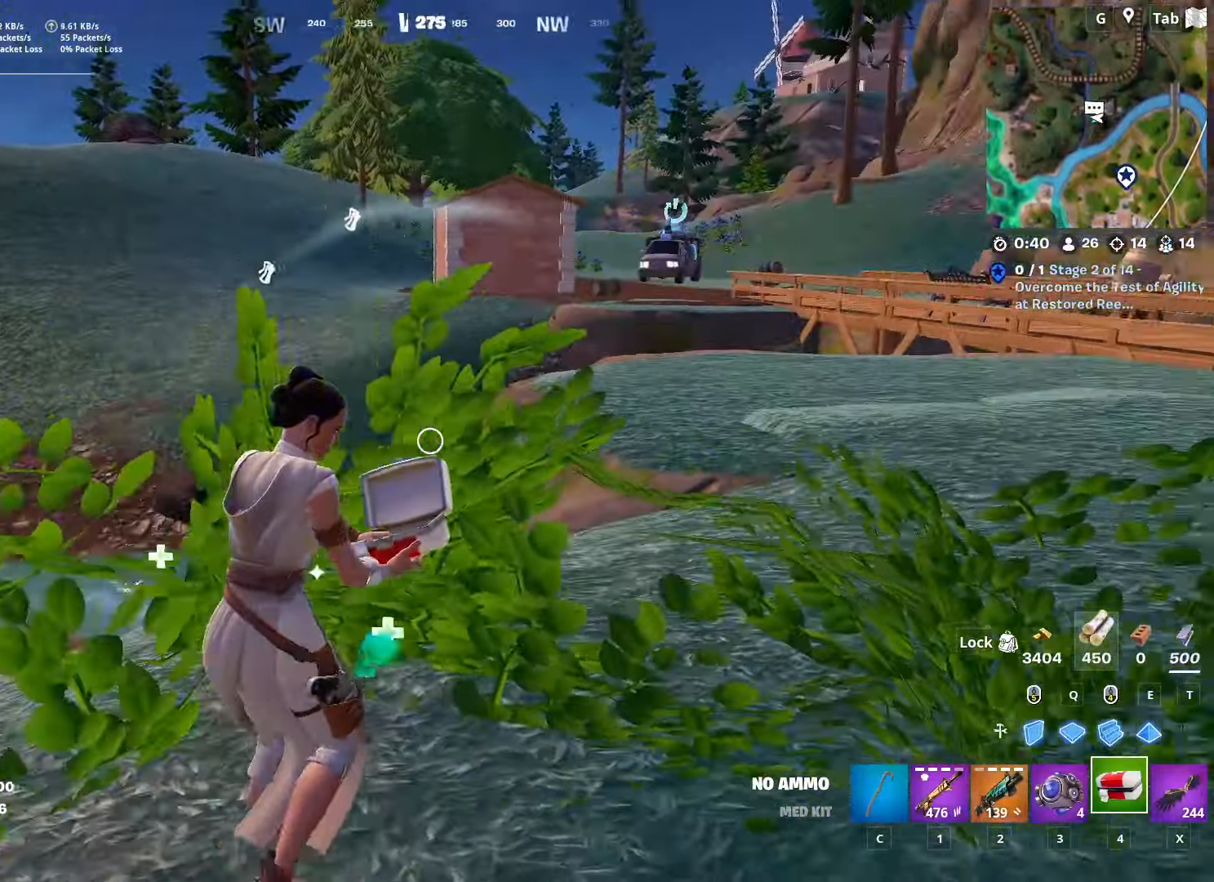
{"keys": ["d", "w"], "mouse": [], "mouse_move": "still", "events": [[17, "d", "down"]]}